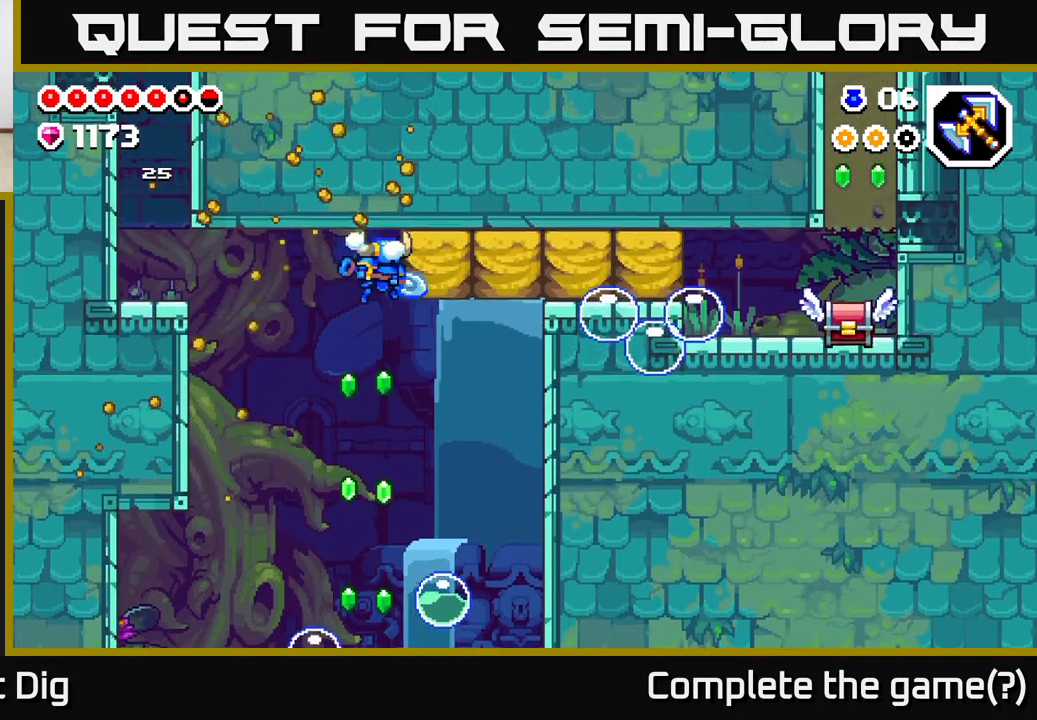
Gameplay with a controller (Xbox layout); each line is a JSON object with the inputs held at the frame after it. "events" lists button and stick changes between this image and that frame as [ms after this image, input, new state], when the widget could be followed in between.
{"buttons": ["DPAD_RIGHT"], "left_stick": "center", "right_stick": "center", "events": [[100, "X", "up"], [183, "X", "down"], [300, "X", "up"], [367, "X", "down"], [483, "X", "up"]]}
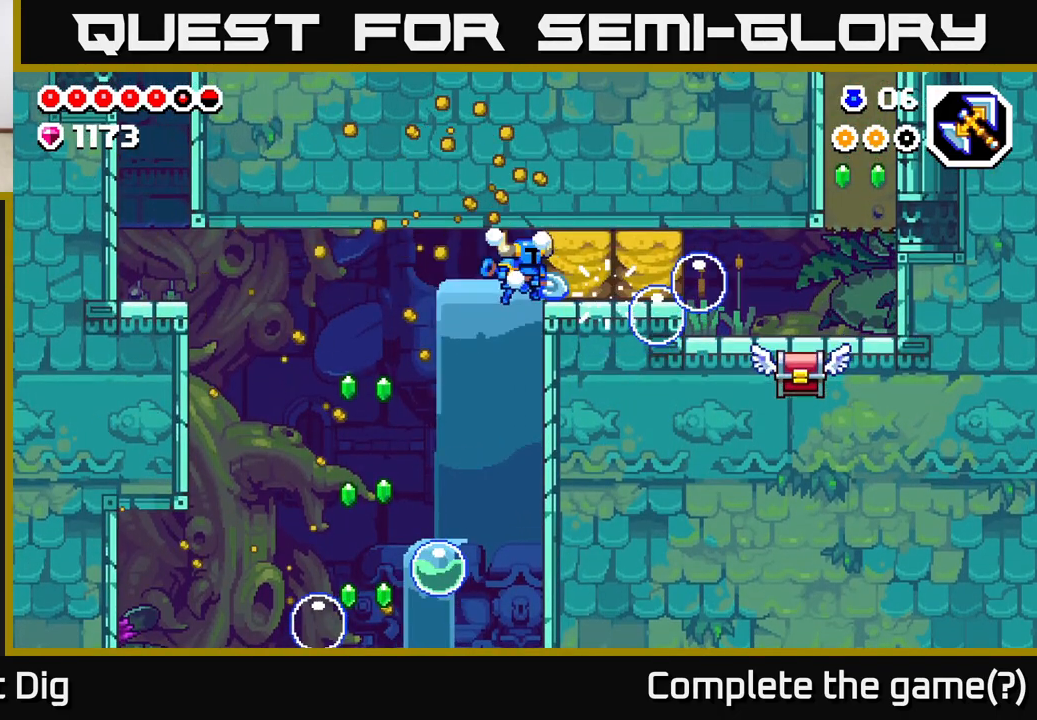
{"buttons": ["DPAD_RIGHT"], "left_stick": "center", "right_stick": "center", "events": [[50, "X", "down"], [150, "X", "up"], [217, "X", "down"], [317, "X", "up"]]}
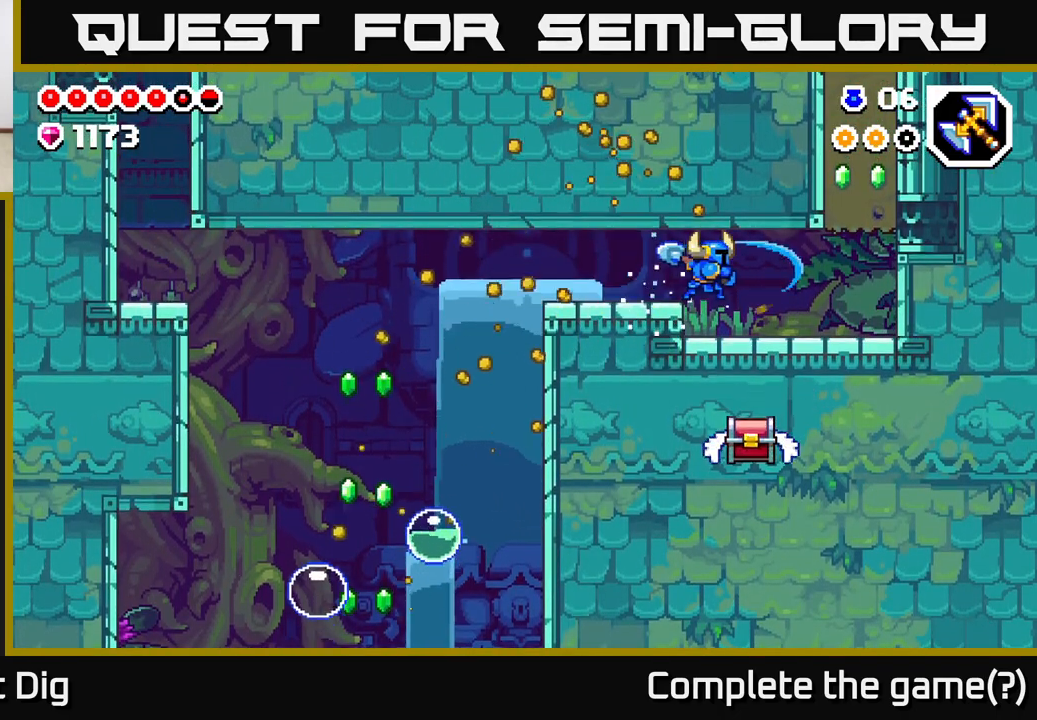
{"buttons": [], "left_stick": "center", "right_stick": "center", "events": [[83, "DPAD_RIGHT", "up"], [117, "DPAD_LEFT", "down"], [500, "DPAD_LEFT", "up"]]}
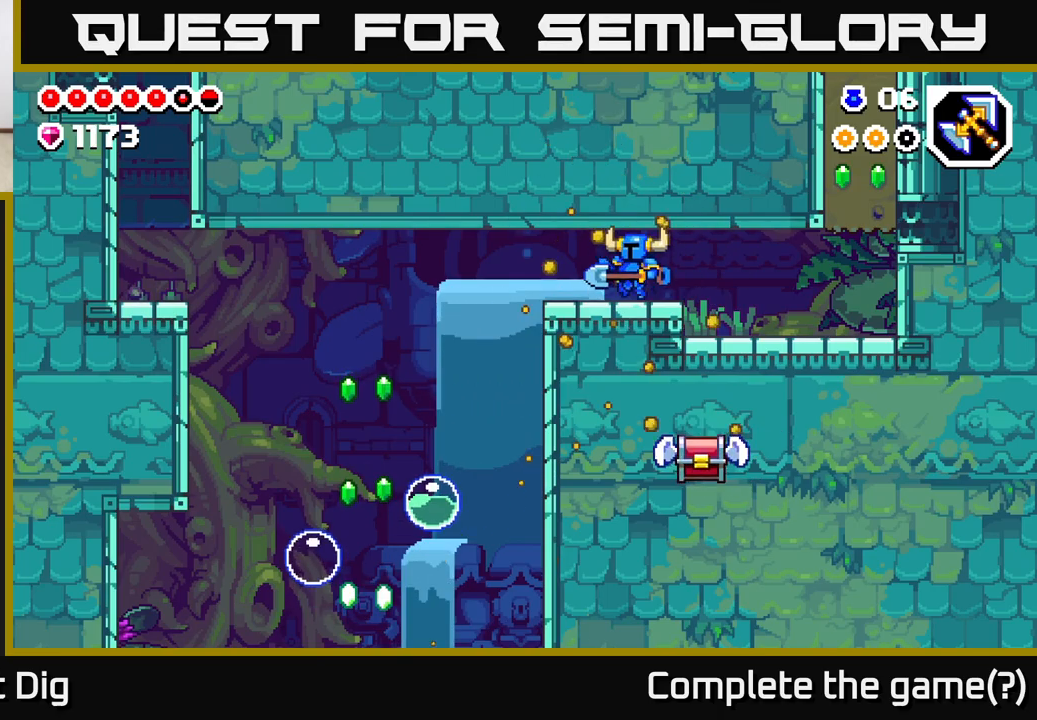
{"buttons": ["DPAD_LEFT"], "left_stick": "center", "right_stick": "center", "events": [[433, "DPAD_LEFT", "down"]]}
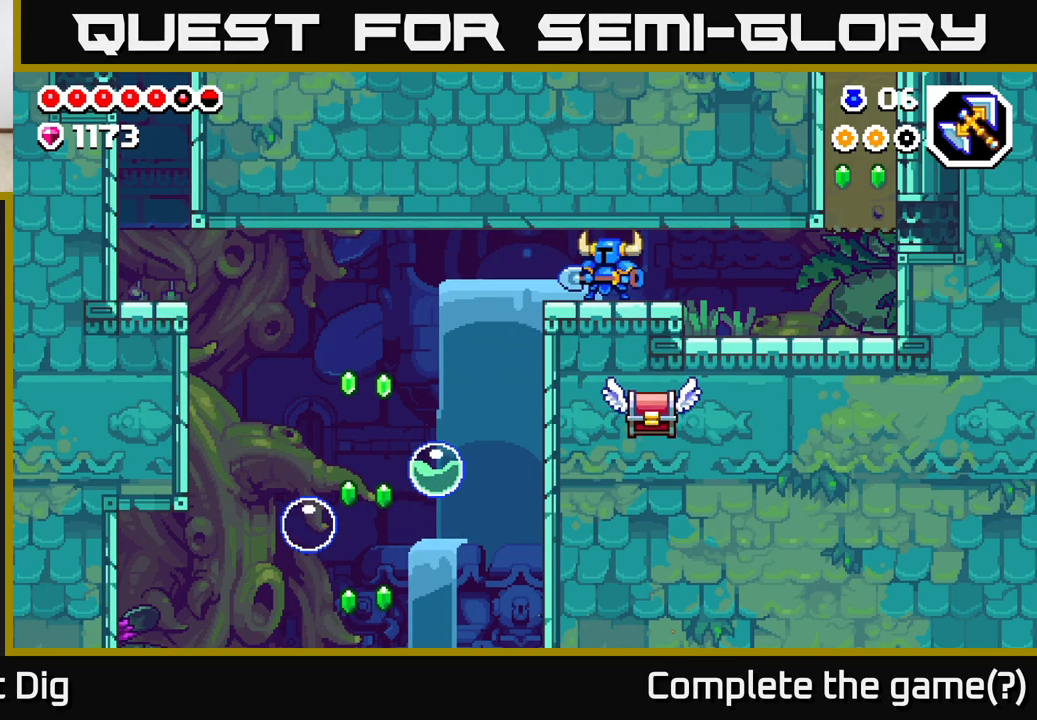
{"buttons": ["DPAD_DOWN"], "left_stick": "center", "right_stick": "center", "events": [[17, "DPAD_LEFT", "up"], [267, "DPAD_DOWN", "down"], [367, "X", "down"], [433, "X", "up"]]}
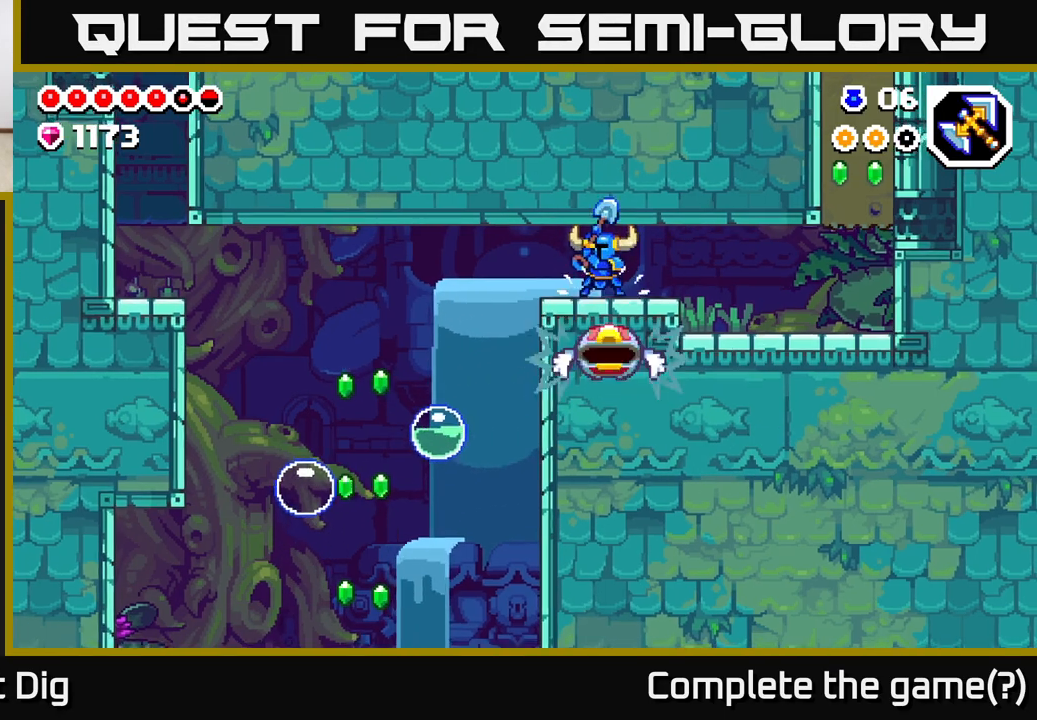
{"buttons": ["DPAD_LEFT"], "left_stick": "center", "right_stick": "center", "events": [[100, "DPAD_DOWN", "up"], [333, "DPAD_LEFT", "down"]]}
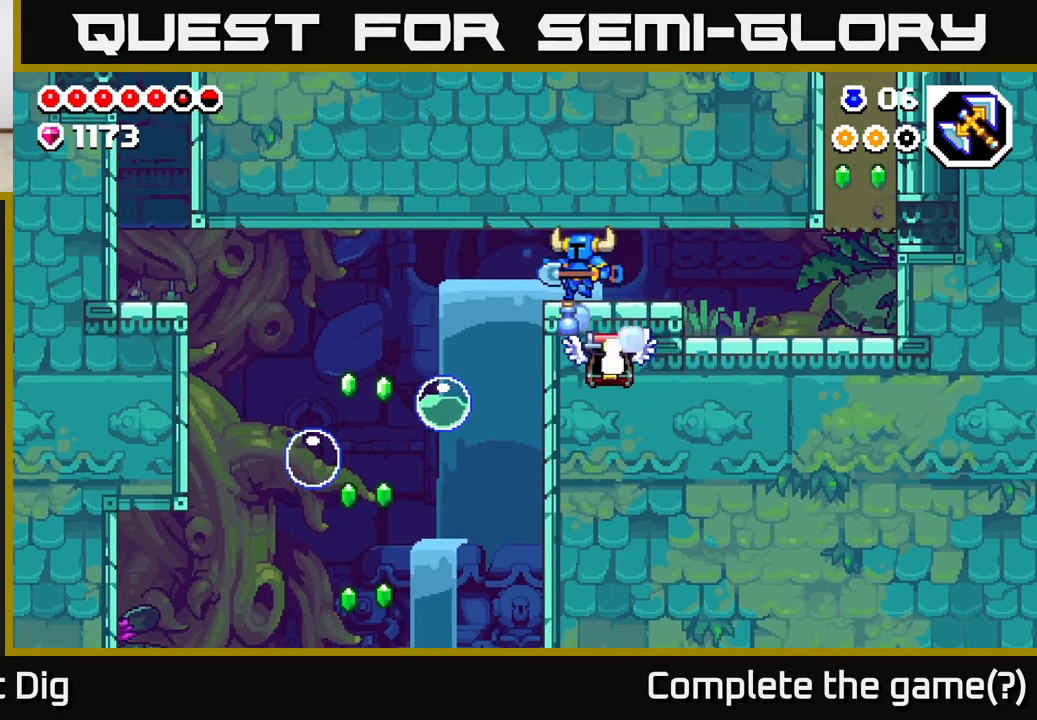
{"buttons": ["DPAD_LEFT"], "left_stick": "center", "right_stick": "center", "events": [[233, "A", "down"], [317, "A", "up"]]}
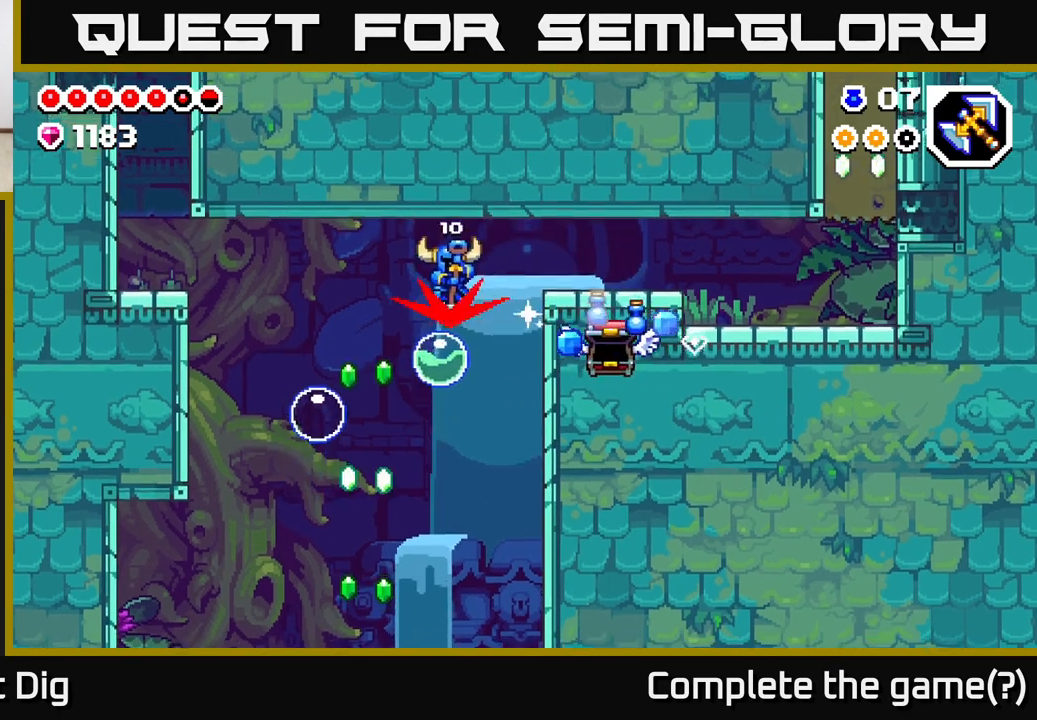
{"buttons": [], "left_stick": "center", "right_stick": "center", "events": [[83, "A", "down"], [183, "A", "up"], [350, "A", "down"], [483, "A", "up"], [483, "DPAD_LEFT", "up"]]}
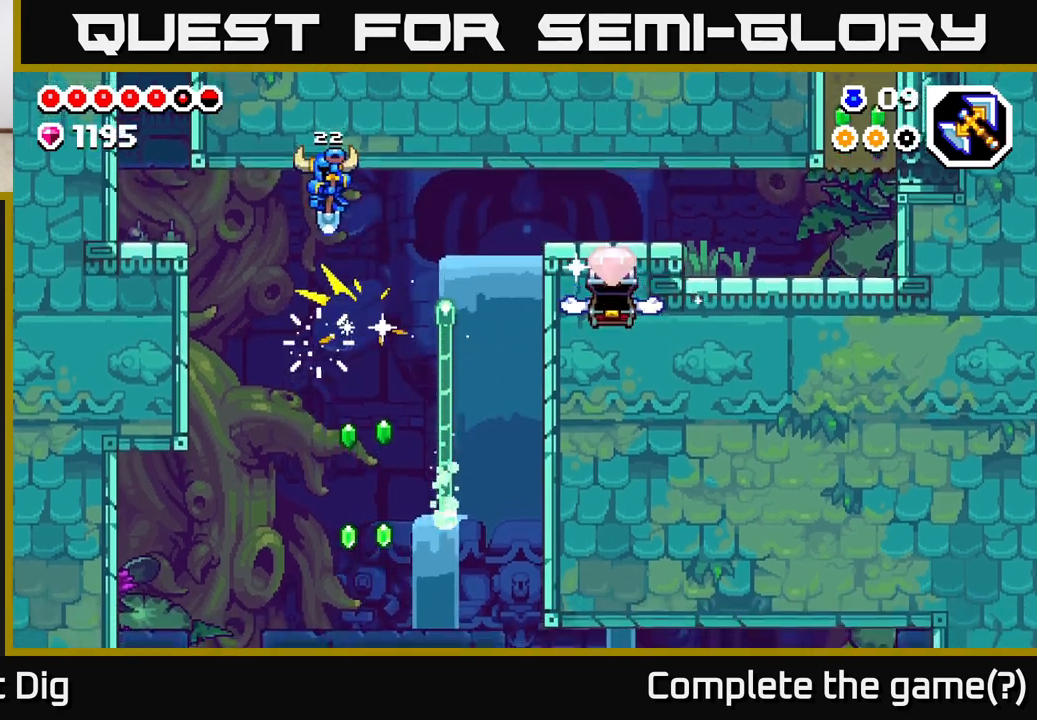
{"buttons": [], "left_stick": "center", "right_stick": "center", "events": [[33, "DPAD_RIGHT", "down"], [217, "DPAD_RIGHT", "up"], [283, "DPAD_LEFT", "down"], [350, "DPAD_LEFT", "up"]]}
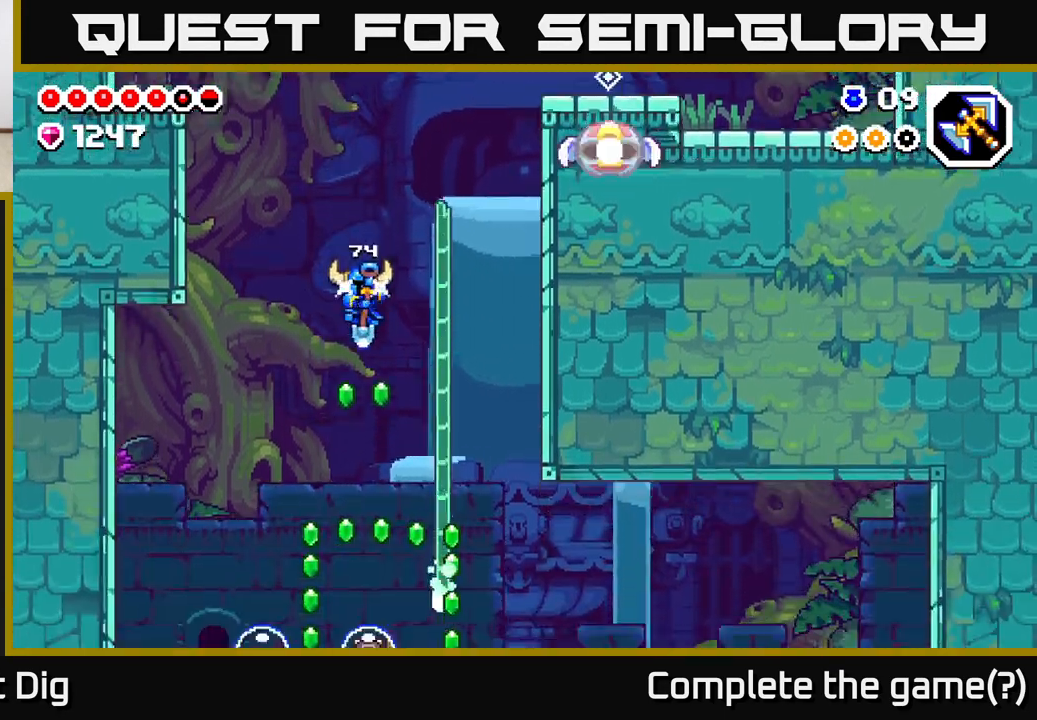
{"buttons": ["A", "DPAD_LEFT"], "left_stick": "center", "right_stick": "center", "events": [[100, "DPAD_RIGHT", "down"], [150, "DPAD_RIGHT", "up"], [350, "DPAD_LEFT", "down"], [500, "A", "down"]]}
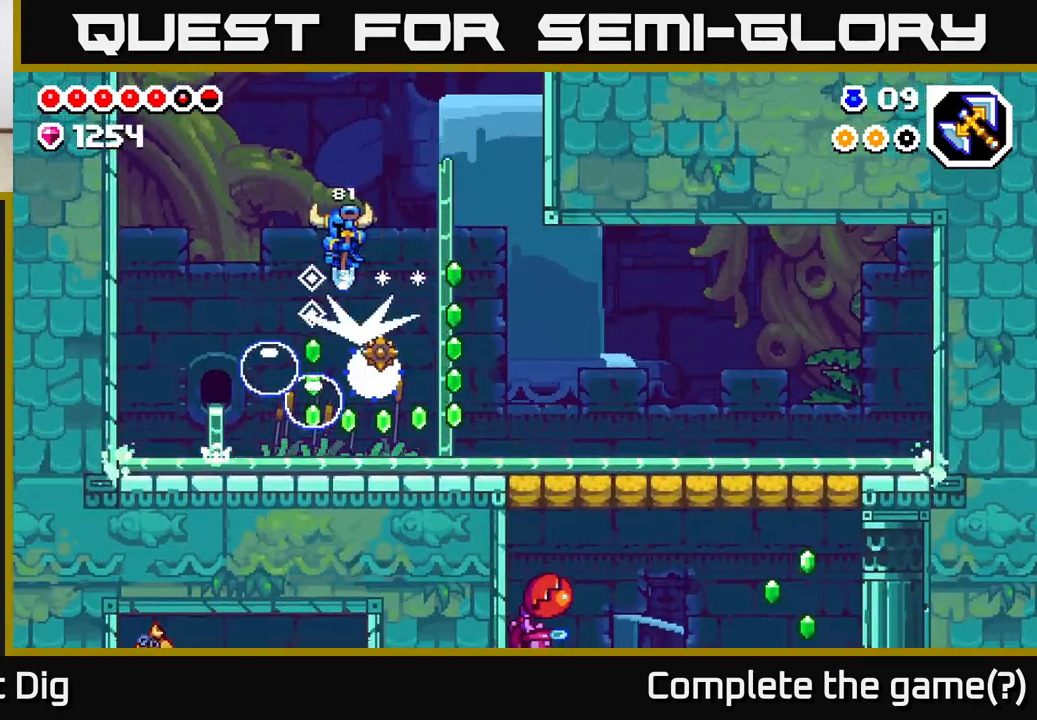
{"buttons": [], "left_stick": "center", "right_stick": "center", "events": [[83, "A", "up"], [200, "DPAD_LEFT", "up"]]}
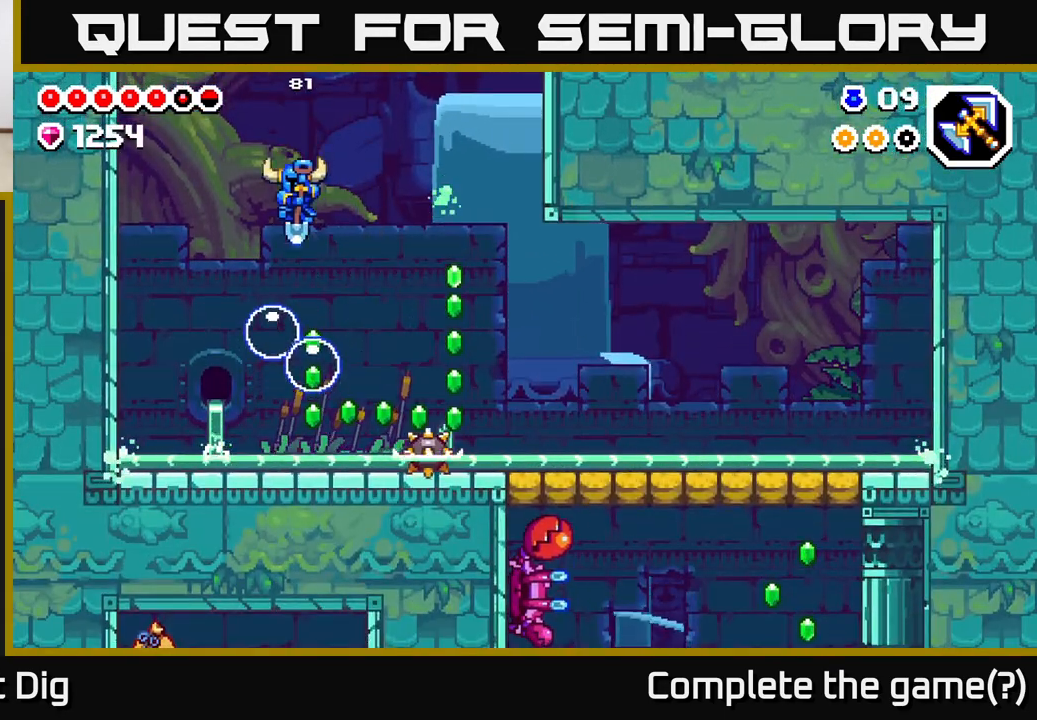
{"buttons": [], "left_stick": "center", "right_stick": "center", "events": [[250, "DPAD_RIGHT", "down"], [350, "DPAD_RIGHT", "up"]]}
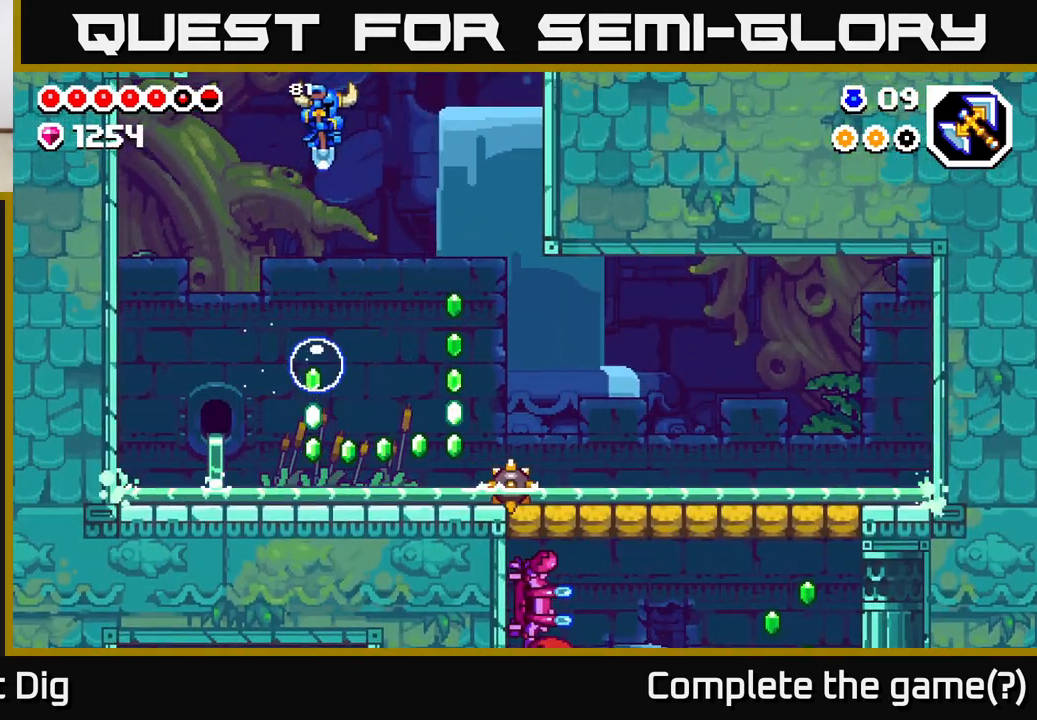
{"buttons": [], "left_stick": "center", "right_stick": "center", "events": []}
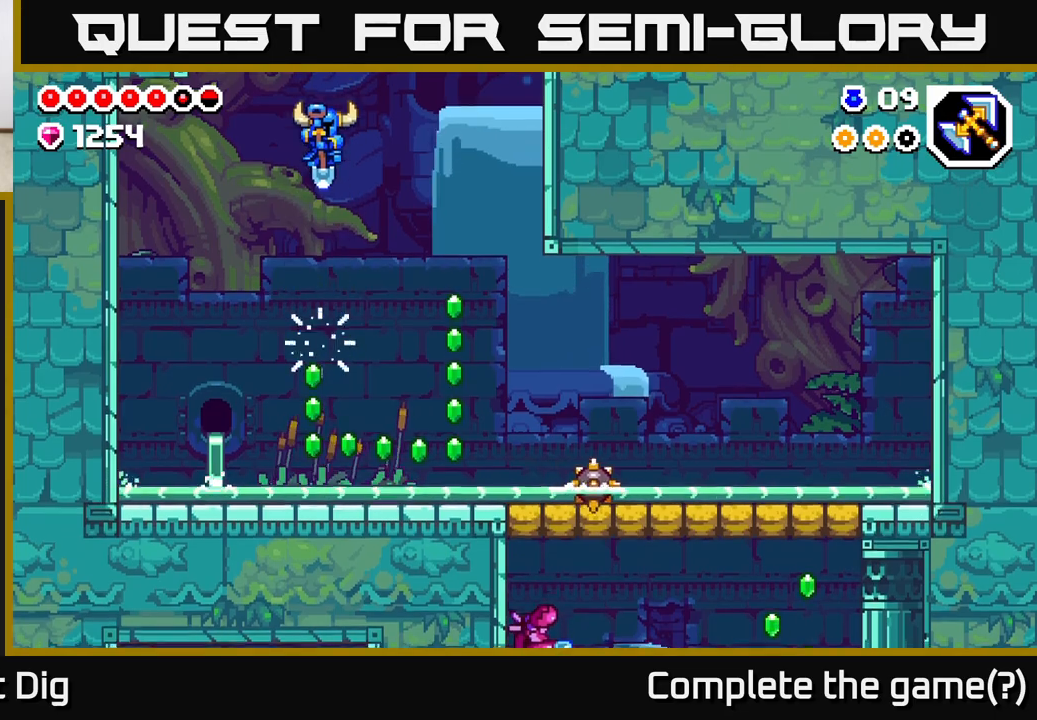
{"buttons": [], "left_stick": "center", "right_stick": "center", "events": []}
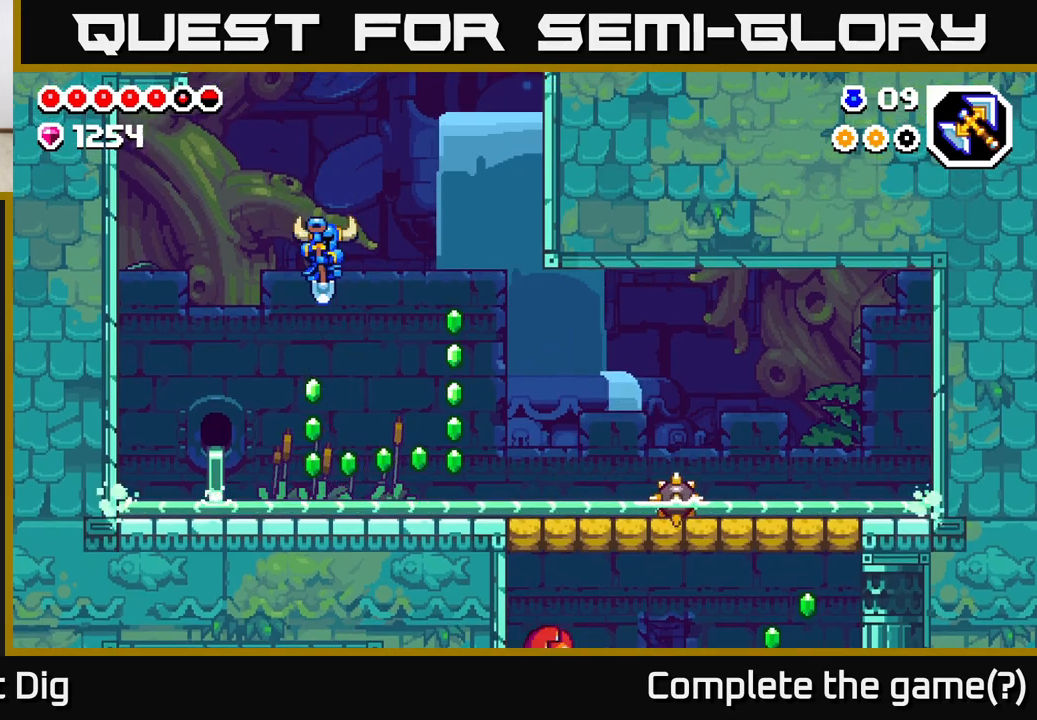
{"buttons": ["A", "DPAD_RIGHT"], "left_stick": "center", "right_stick": "center", "events": [[167, "DPAD_RIGHT", "down"], [450, "A", "down"]]}
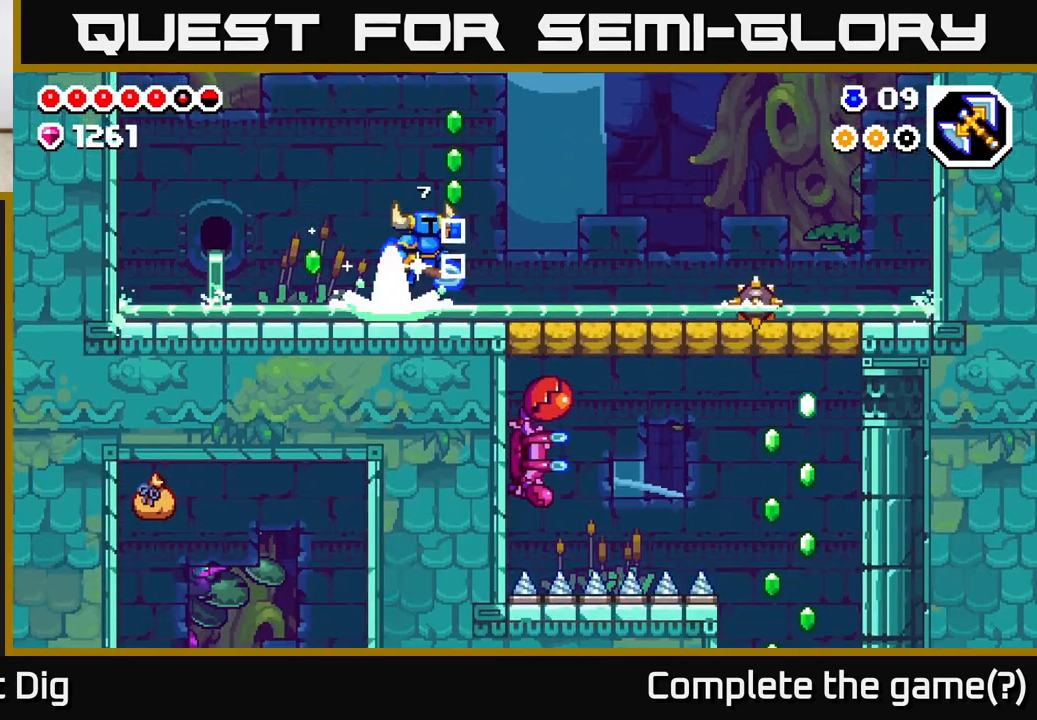
{"buttons": [], "left_stick": "center", "right_stick": "center", "events": [[233, "A", "up"], [383, "DPAD_RIGHT", "up"]]}
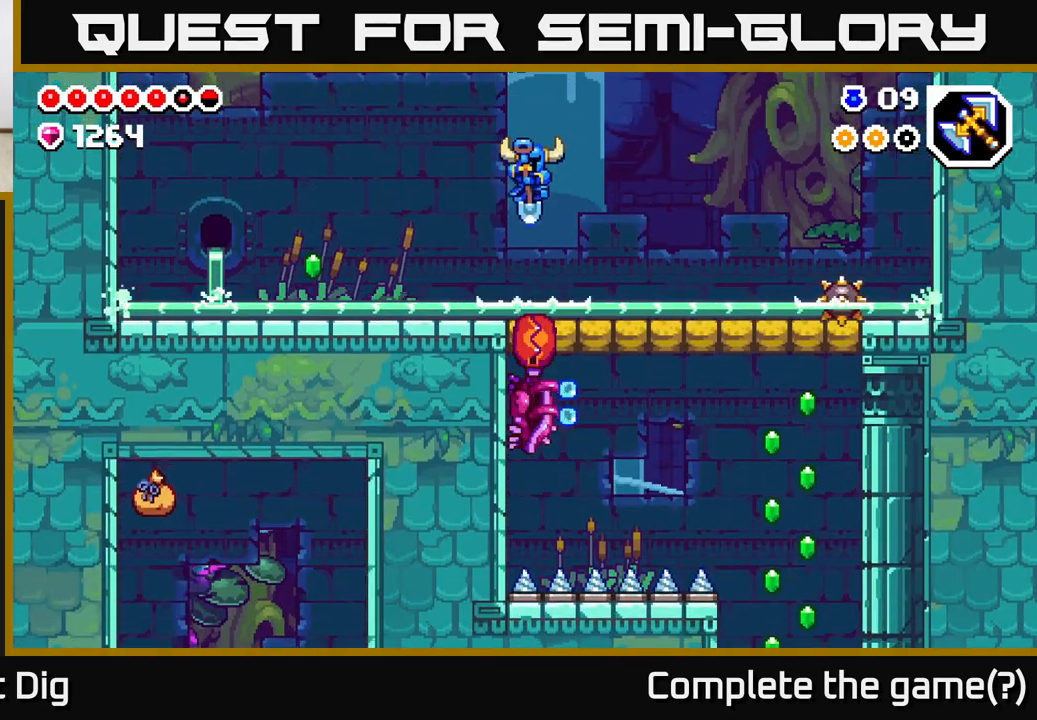
{"buttons": ["DPAD_RIGHT"], "left_stick": "center", "right_stick": "center", "events": [[117, "DPAD_RIGHT", "down"], [217, "DPAD_RIGHT", "up"], [467, "DPAD_RIGHT", "down"]]}
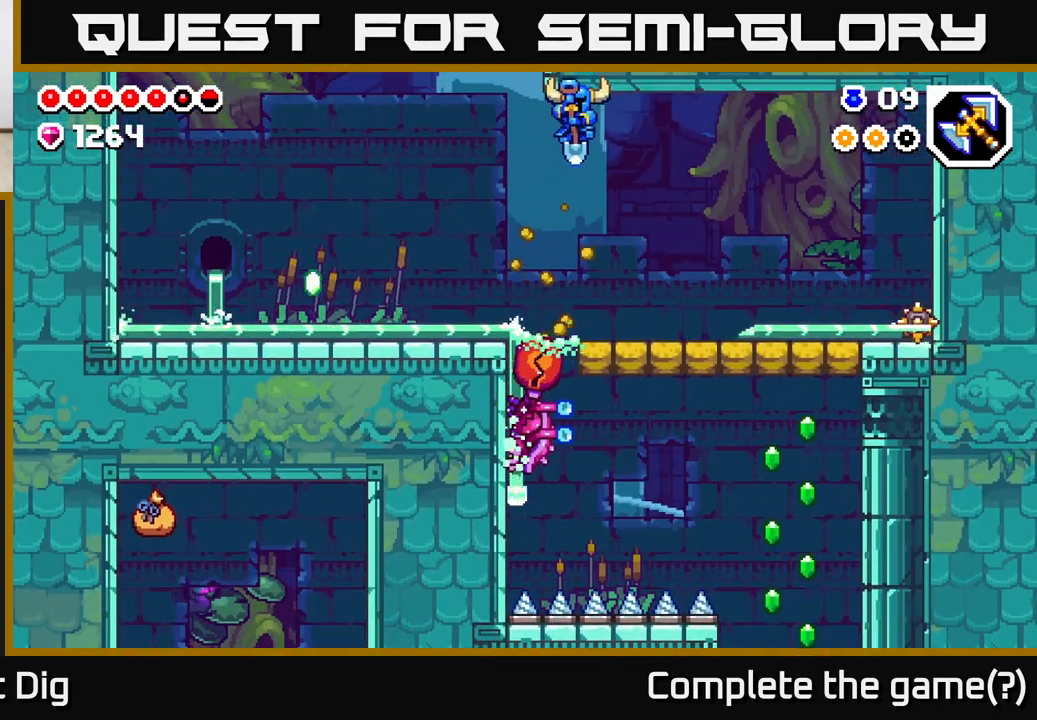
{"buttons": ["DPAD_RIGHT"], "left_stick": "center", "right_stick": "center", "events": []}
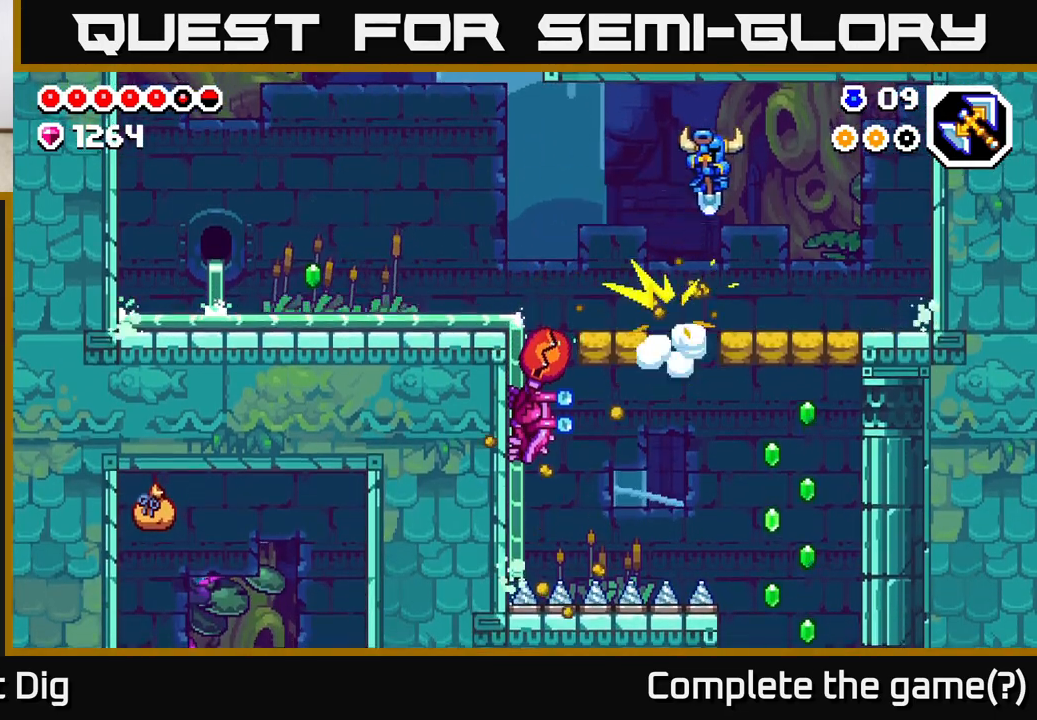
{"buttons": [], "left_stick": "center", "right_stick": "center", "events": [[350, "DPAD_RIGHT", "up"]]}
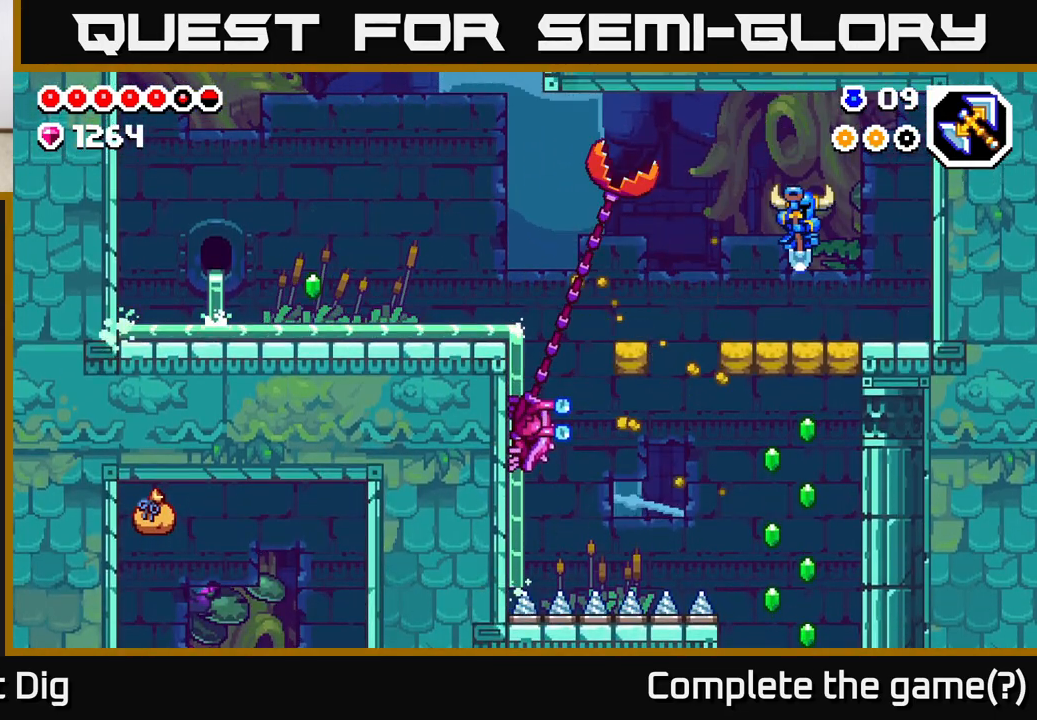
{"buttons": [], "left_stick": "center", "right_stick": "center", "events": []}
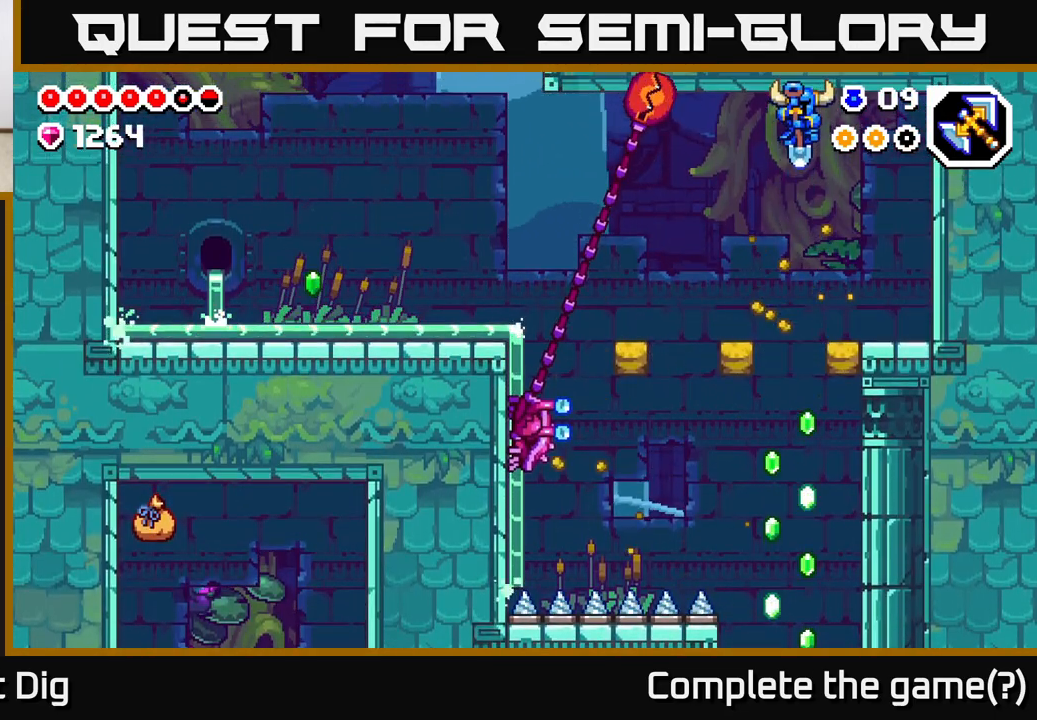
{"buttons": [], "left_stick": "center", "right_stick": "center", "events": [[200, "DPAD_LEFT", "down"], [433, "DPAD_LEFT", "up"]]}
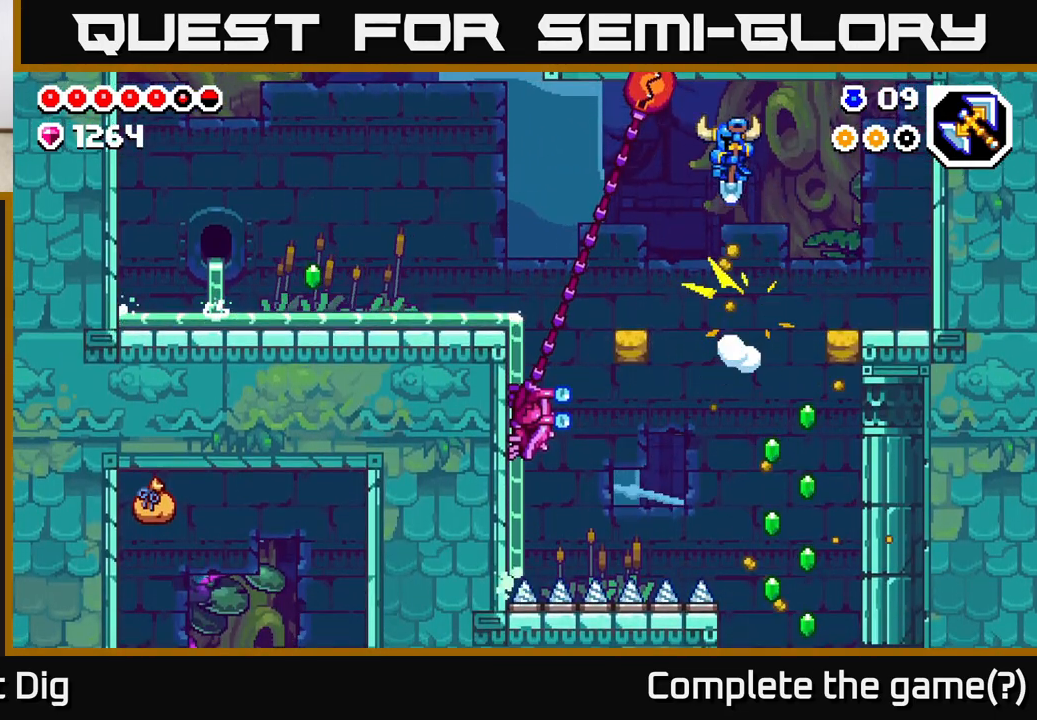
{"buttons": [], "left_stick": "center", "right_stick": "center", "events": []}
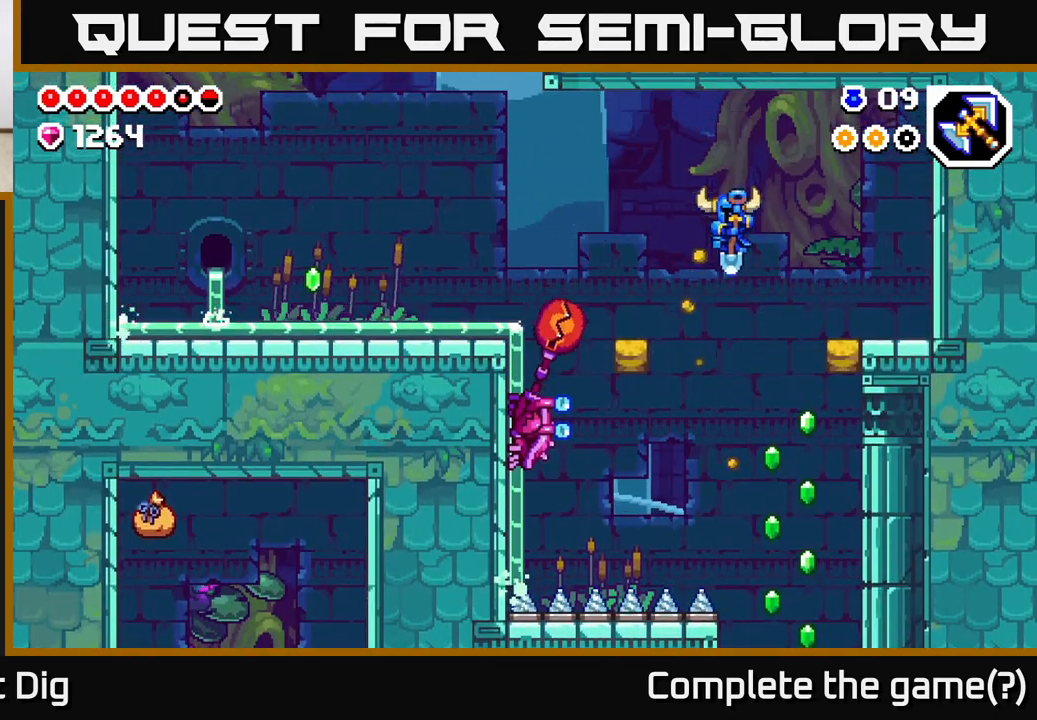
{"buttons": [], "left_stick": "center", "right_stick": "center", "events": [[200, "DPAD_LEFT", "down"], [500, "DPAD_LEFT", "up"]]}
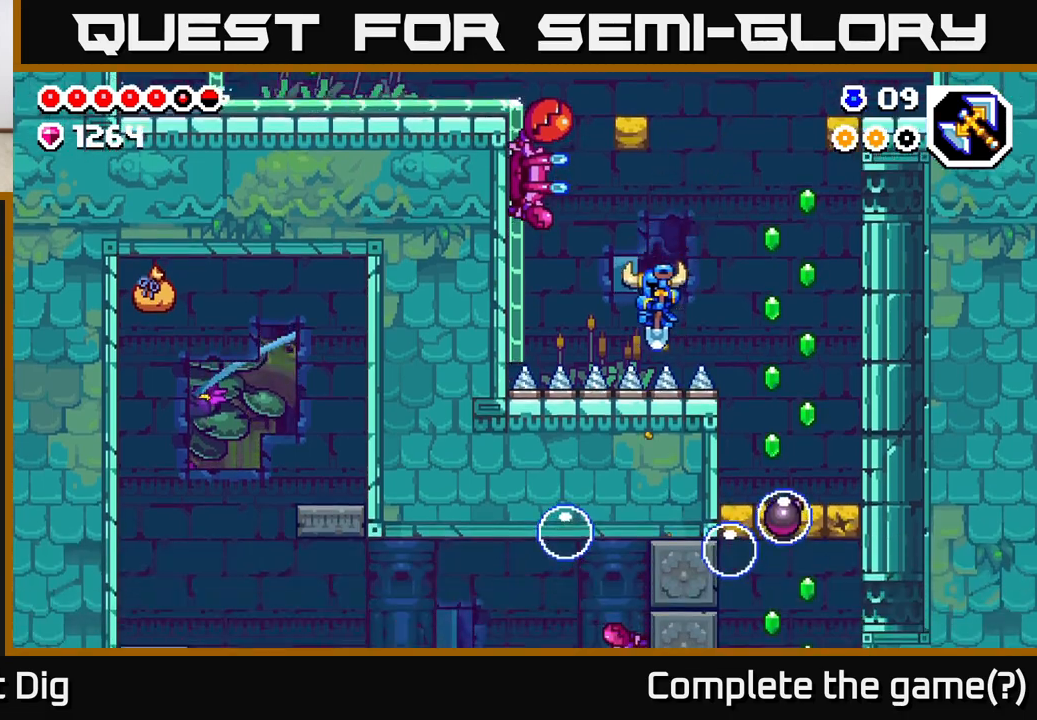
{"buttons": ["A"], "left_stick": "center", "right_stick": "center", "events": [[100, "A", "down"], [167, "X", "down"], [200, "DPAD_LEFT", "down"], [283, "X", "up"], [333, "DPAD_LEFT", "up"], [350, "X", "down"], [467, "X", "up"]]}
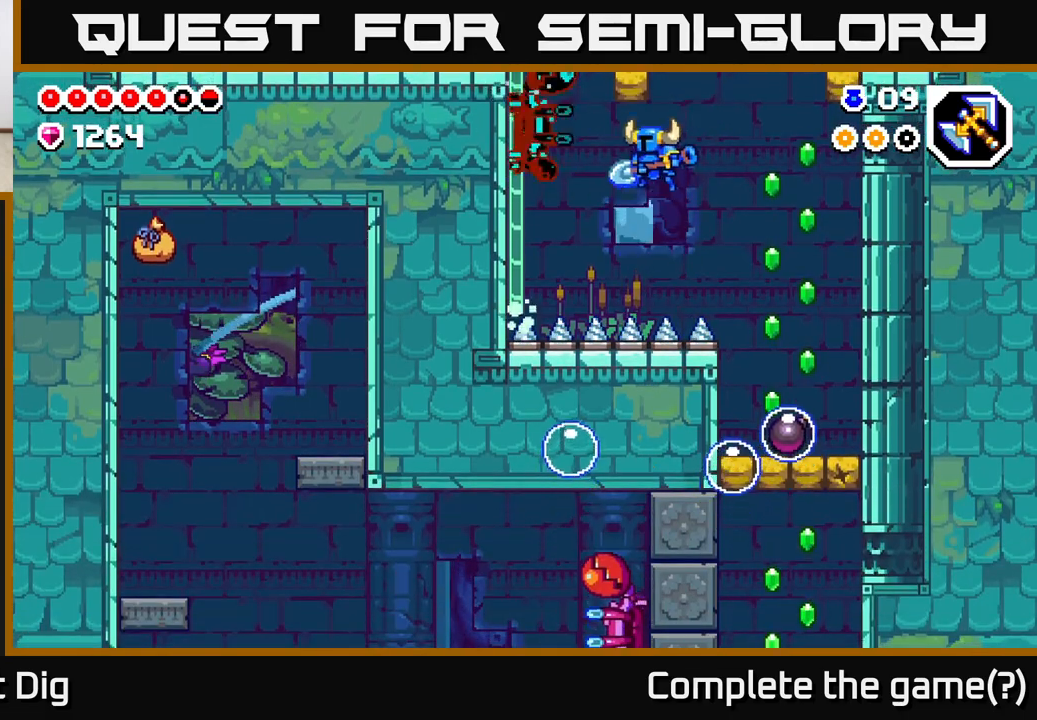
{"buttons": ["A", "X", "DPAD_LEFT"], "left_stick": "center", "right_stick": "center", "events": [[17, "DPAD_LEFT", "down"], [33, "X", "down"], [117, "A", "up"], [117, "DPAD_LEFT", "up"], [117, "X", "up"], [350, "A", "down"], [433, "DPAD_LEFT", "down"], [433, "X", "down"]]}
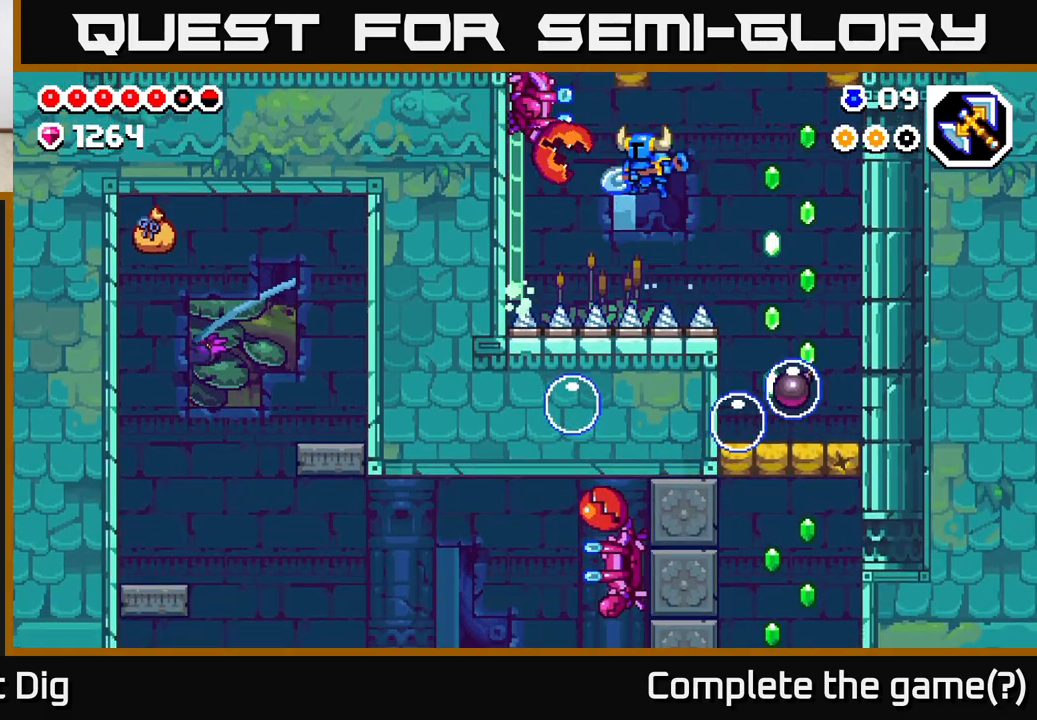
{"buttons": ["DPAD_LEFT"], "left_stick": "center", "right_stick": "center", "events": [[67, "X", "up"], [100, "DPAD_LEFT", "up"], [183, "X", "down"], [200, "A", "up"], [283, "X", "up"], [500, "DPAD_LEFT", "down"]]}
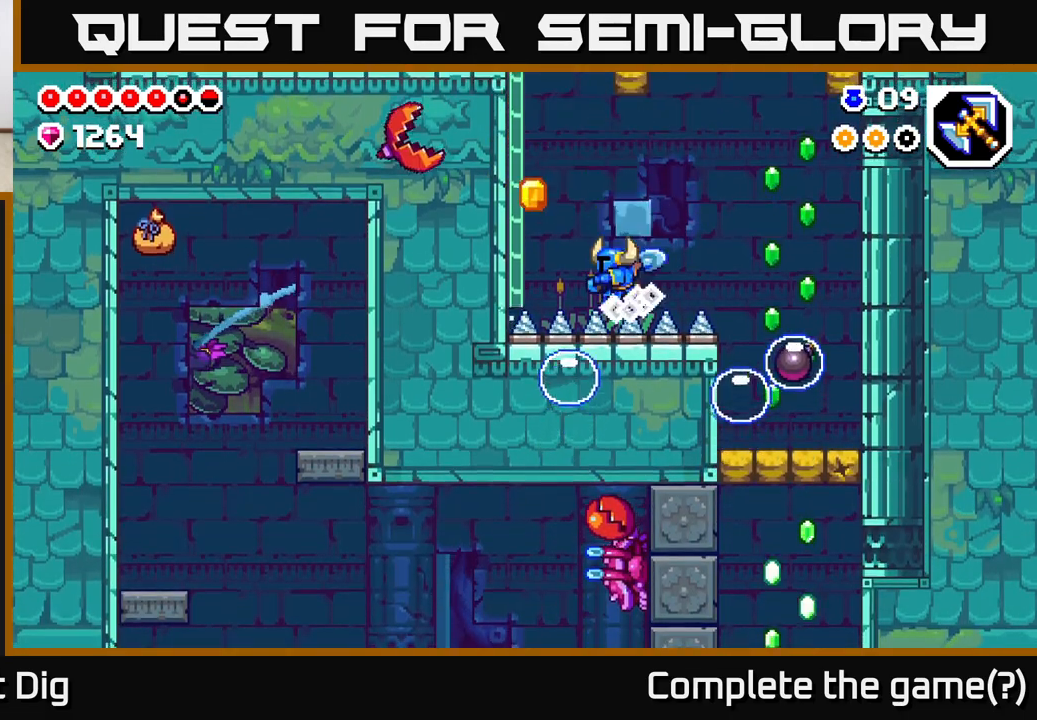
{"buttons": ["DPAD_RIGHT"], "left_stick": "center", "right_stick": "center", "events": [[433, "DPAD_LEFT", "up"], [483, "DPAD_RIGHT", "down"]]}
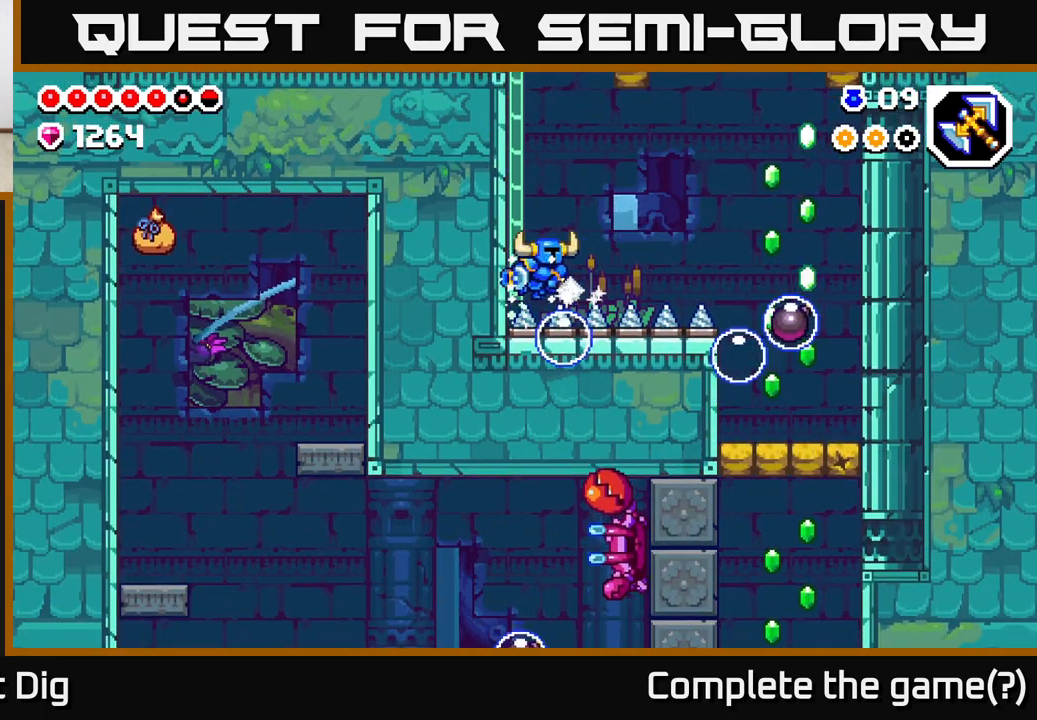
{"buttons": ["DPAD_RIGHT"], "left_stick": "center", "right_stick": "center", "events": [[217, "A", "down"], [350, "A", "up"]]}
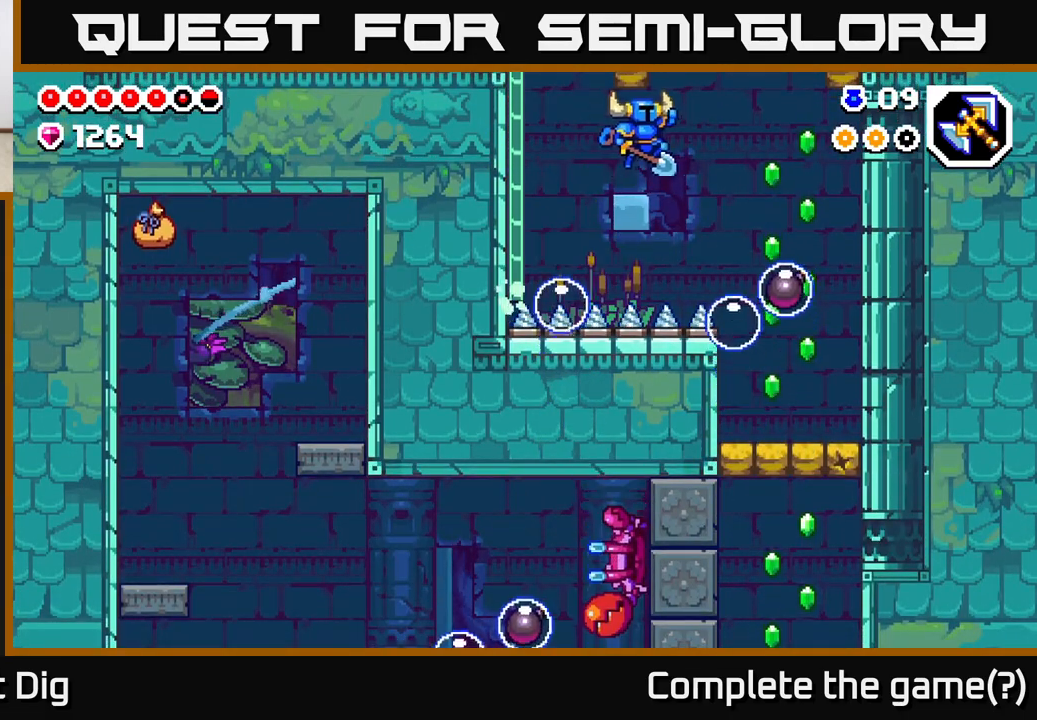
{"buttons": ["A", "DPAD_RIGHT"], "left_stick": "center", "right_stick": "center", "events": [[17, "DPAD_RIGHT", "up"], [333, "DPAD_RIGHT", "down"], [433, "A", "down"]]}